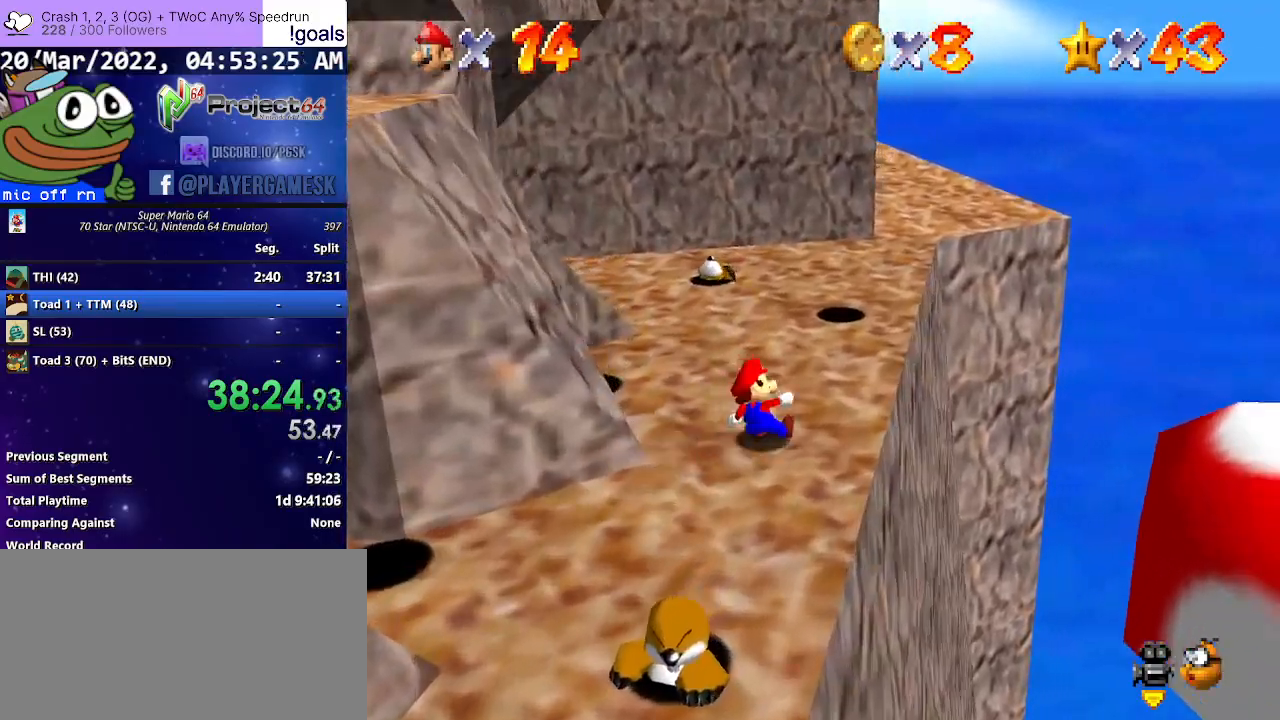
Gameplay with a controller (Xbox layout); each line is a JSON object with the inputs held at the frame after it. "events" lists button and stick changes between this image and that frame as [ms after this image, input, new state], when the widget could be followed in between.
{"buttons": ["A"], "left_stick": "left", "right_stick": "center", "events": [[133, "L3", "down"], [200, "A", "down"], [467, "L3", "up"]]}
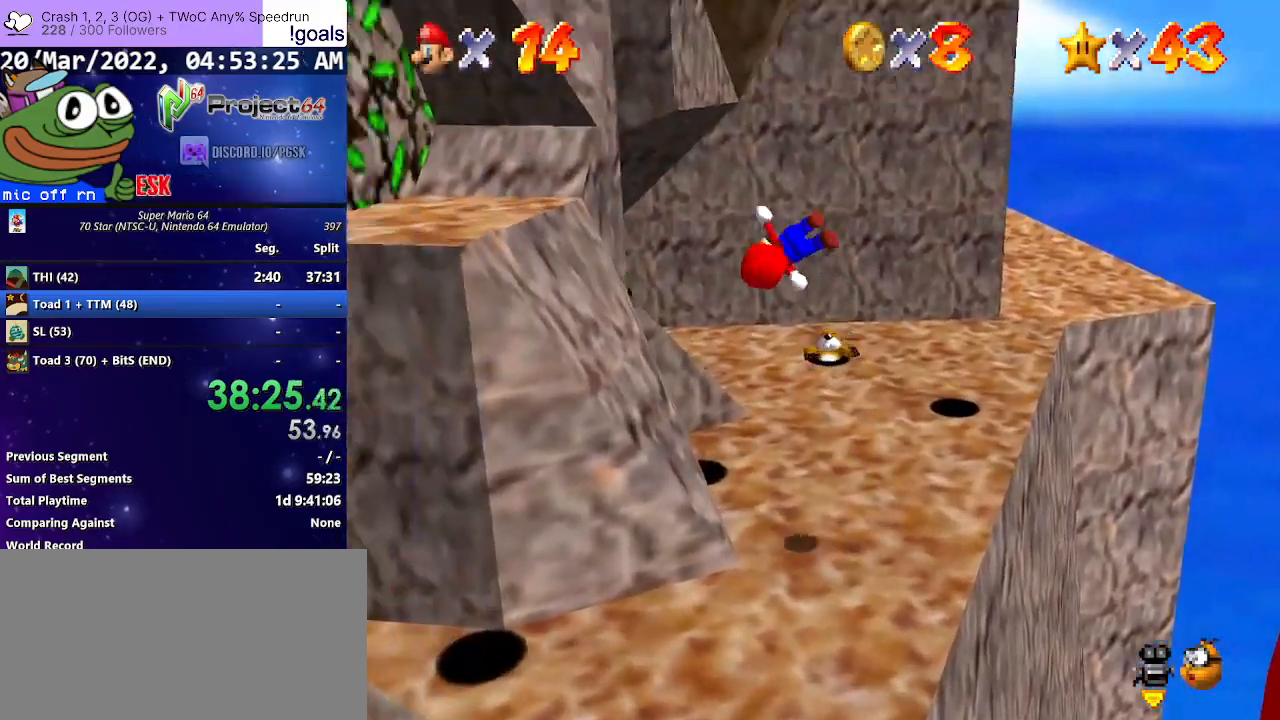
{"buttons": [], "left_stick": "up-left", "right_stick": "center", "events": [[67, "left_stick", "up-left"], [433, "A", "up"]]}
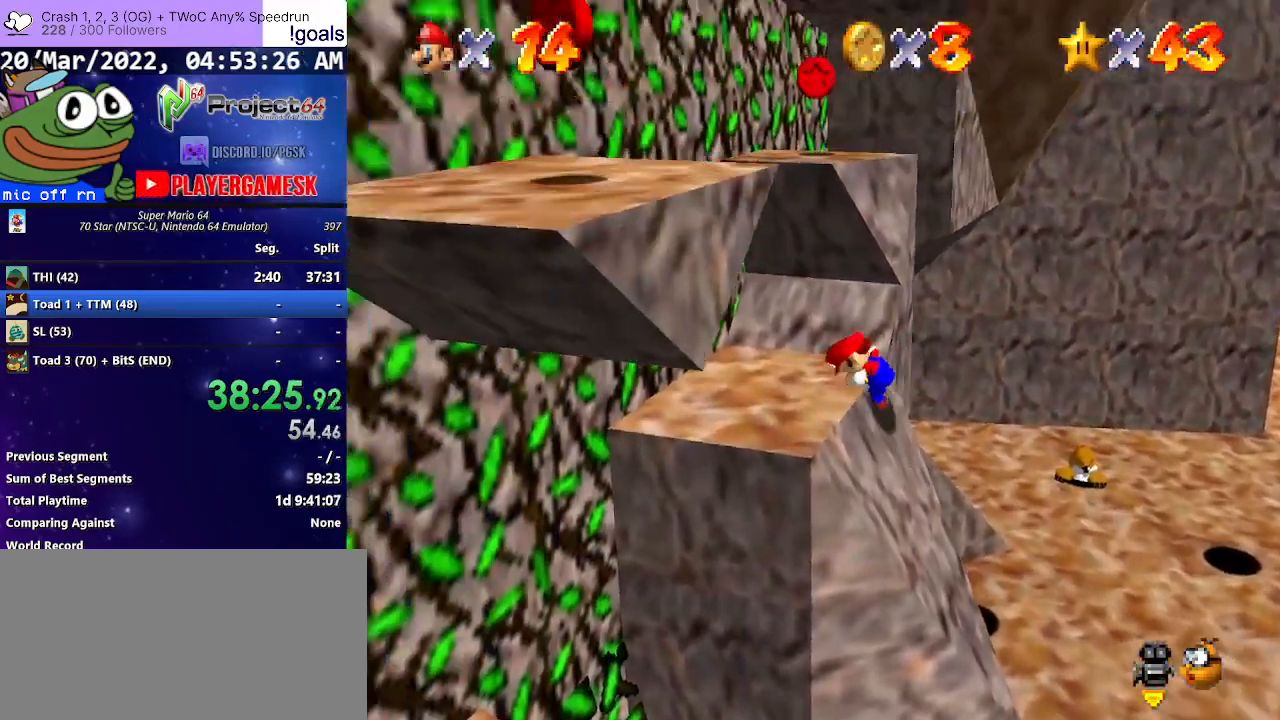
{"buttons": [], "left_stick": "up-right", "right_stick": "center", "events": [[267, "left_stick", "down-right"], [333, "left_stick", "up-right"]]}
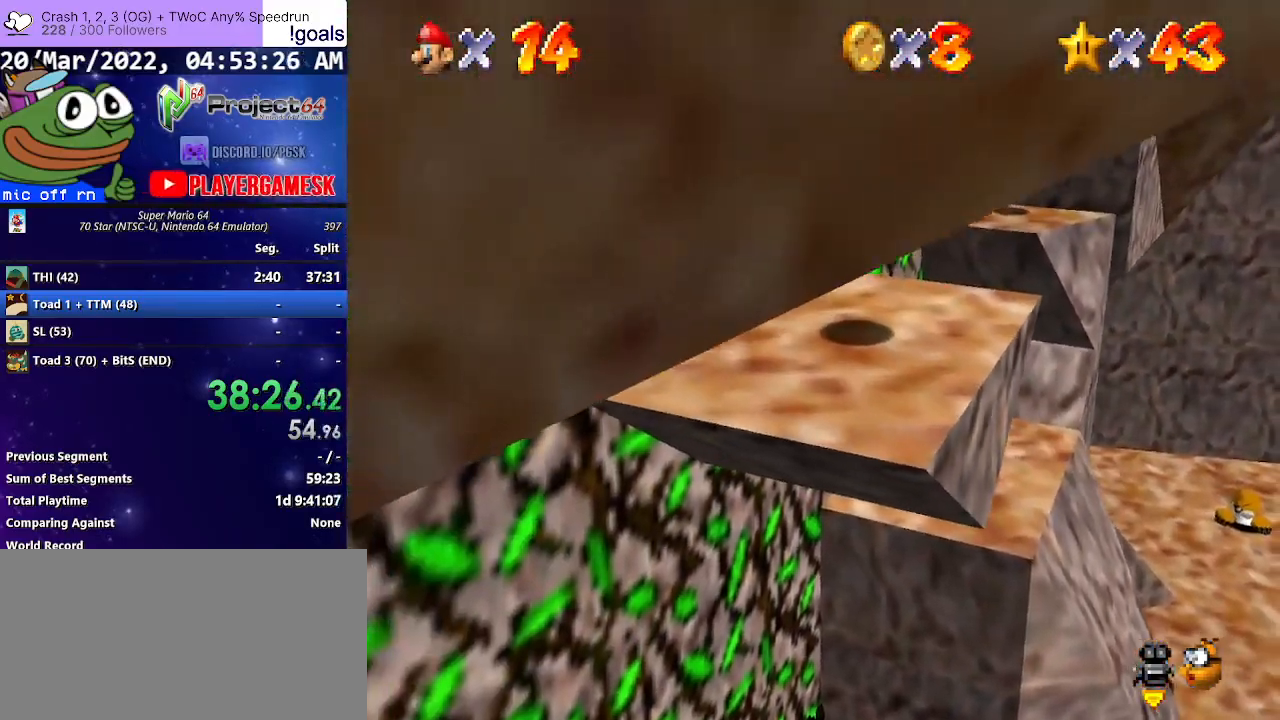
{"buttons": [], "left_stick": "down-left", "right_stick": "right", "events": [[100, "A", "down"], [233, "A", "up"], [400, "left_stick", "down-left"], [400, "right_stick", "right"]]}
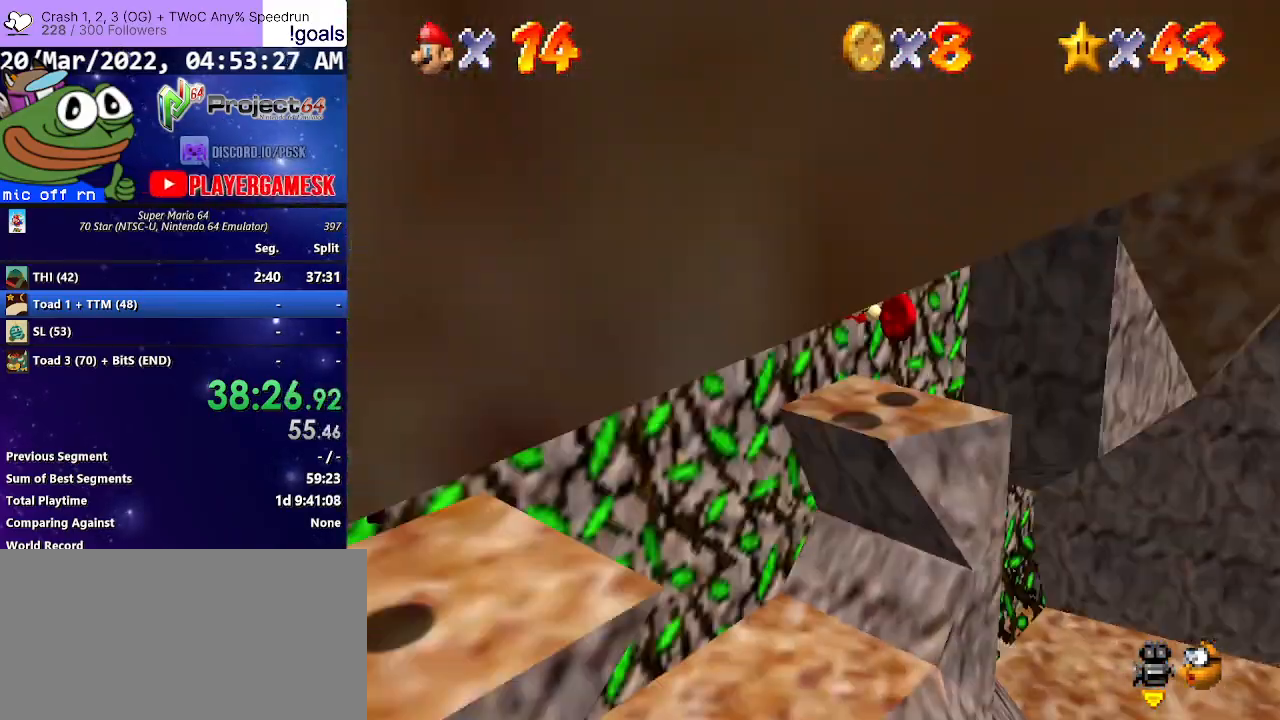
{"buttons": [], "left_stick": "up", "right_stick": "center", "events": [[67, "right_stick", "center"], [133, "left_stick", "up-left"], [467, "left_stick", "up"]]}
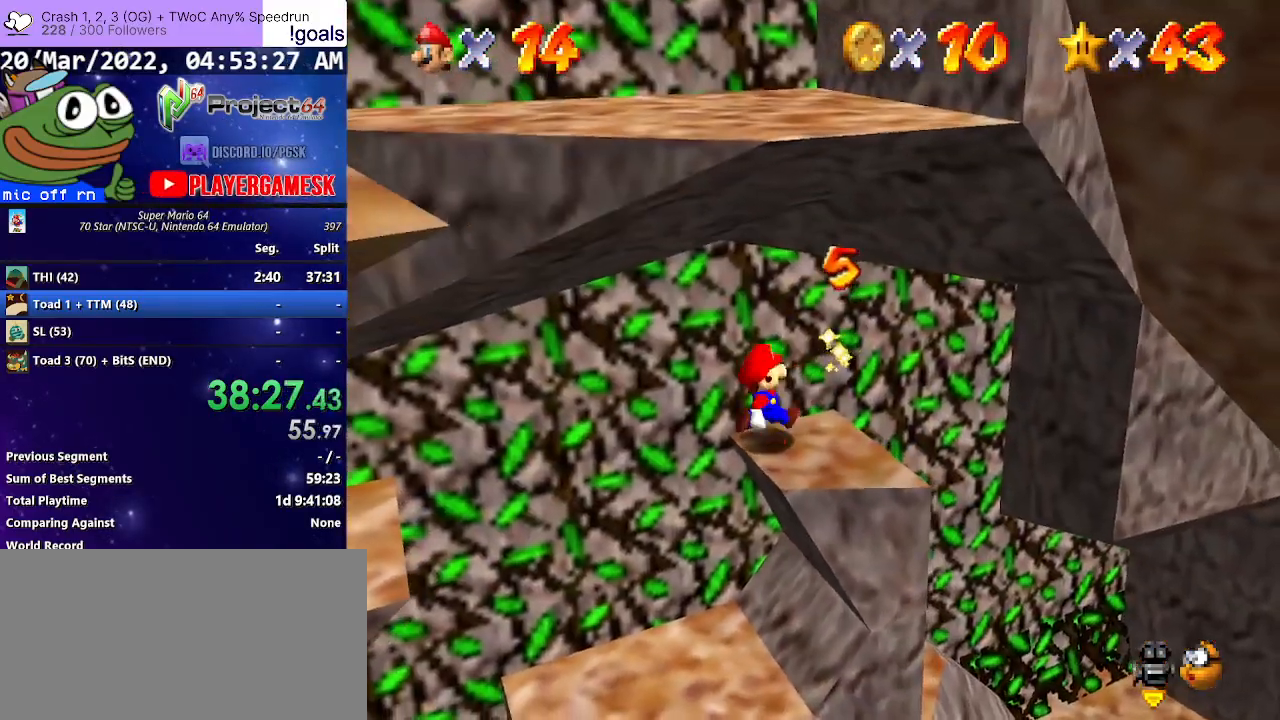
{"buttons": [], "left_stick": "down-left", "right_stick": "center", "events": [[100, "left_stick", "center"], [233, "left_stick", "left"], [367, "left_stick", "down-left"], [433, "A", "down"], [500, "A", "up"]]}
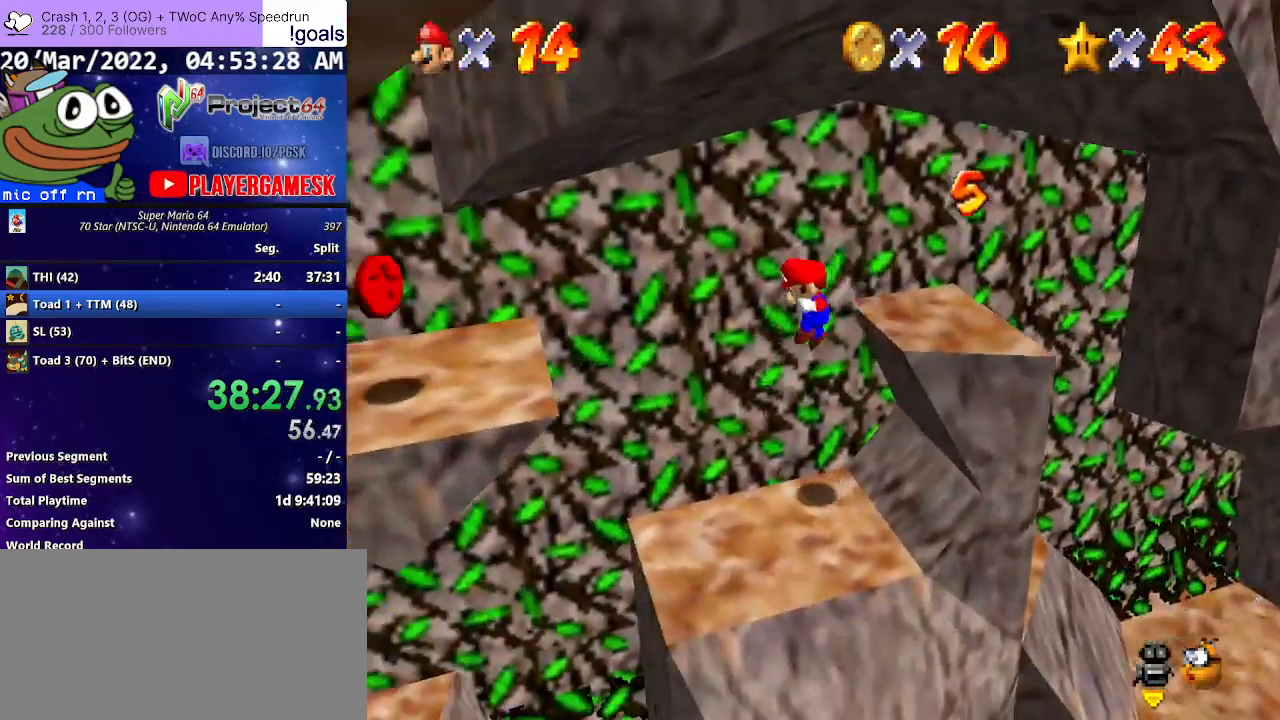
{"buttons": [], "left_stick": "down", "right_stick": "center", "events": [[67, "left_stick", "down-right"], [433, "left_stick", "down"]]}
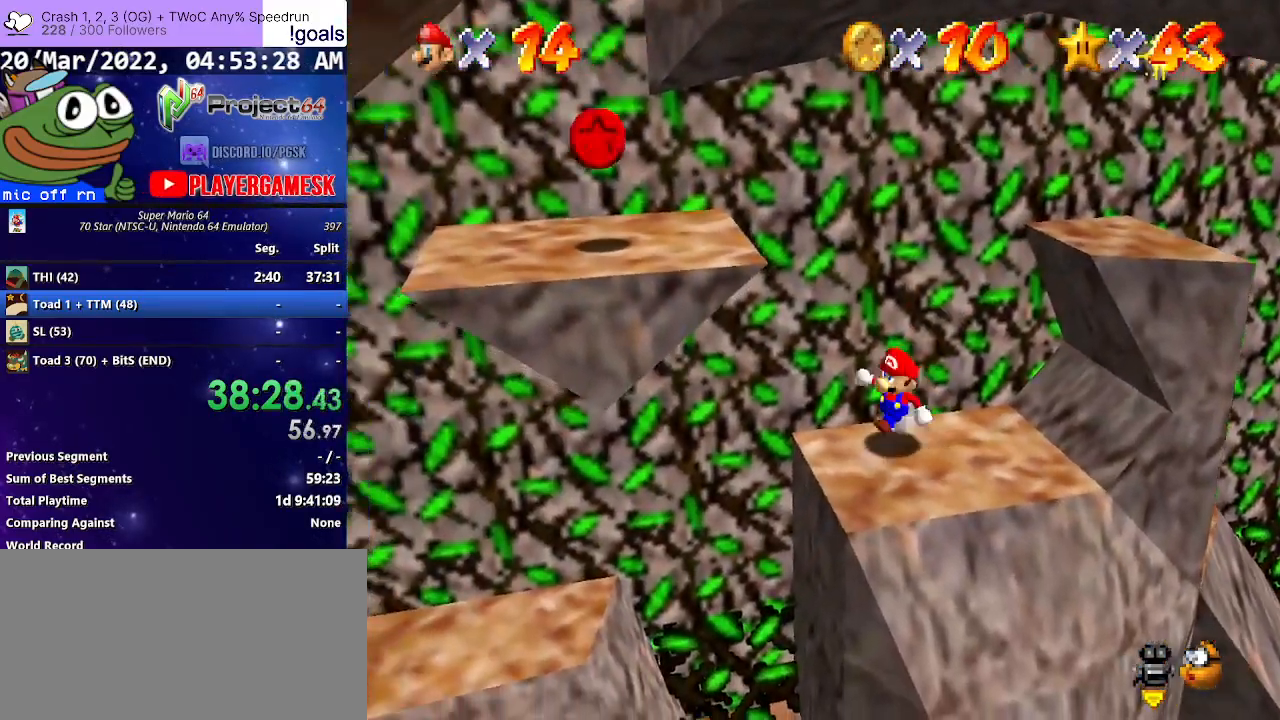
{"buttons": [], "left_stick": "center", "right_stick": "center", "events": [[67, "left_stick", "center"], [100, "A", "down"], [167, "A", "up"], [267, "left_stick", "down-right"], [400, "left_stick", "center"]]}
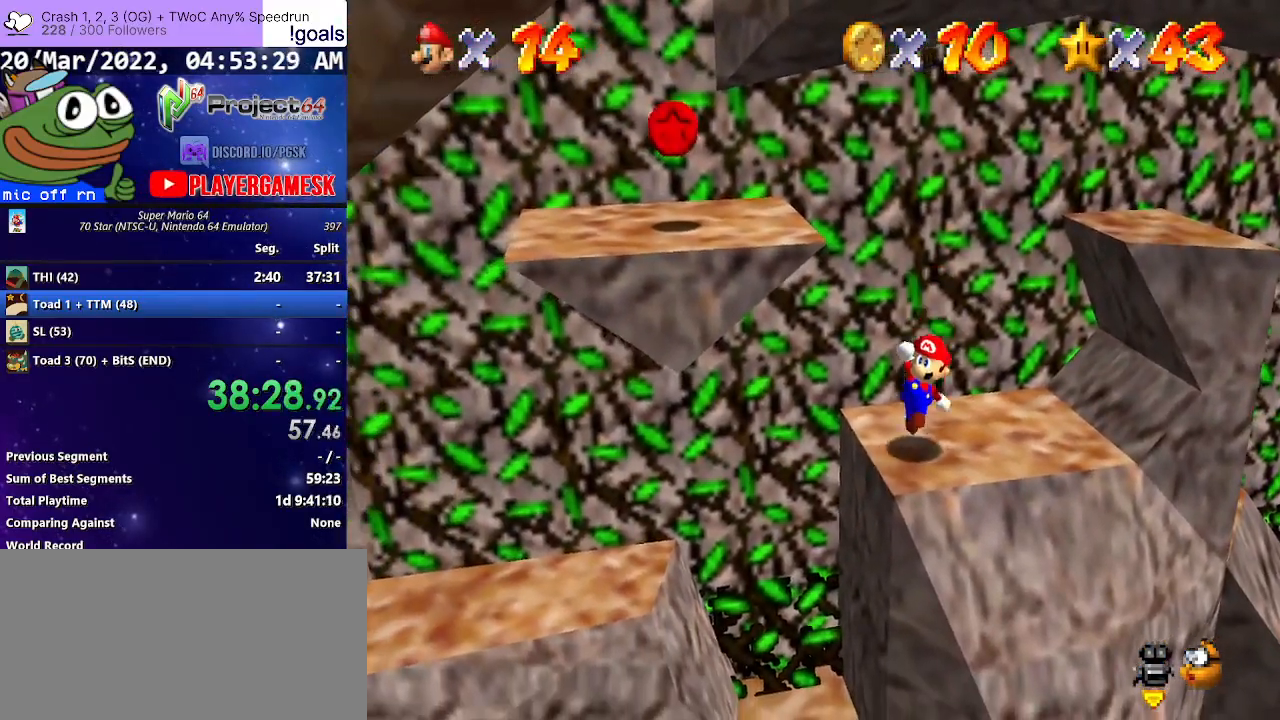
{"buttons": ["A", "B"], "left_stick": "left", "right_stick": "center", "events": [[33, "left_stick", "down-left"], [167, "A", "down"], [400, "B", "down"], [467, "left_stick", "left"]]}
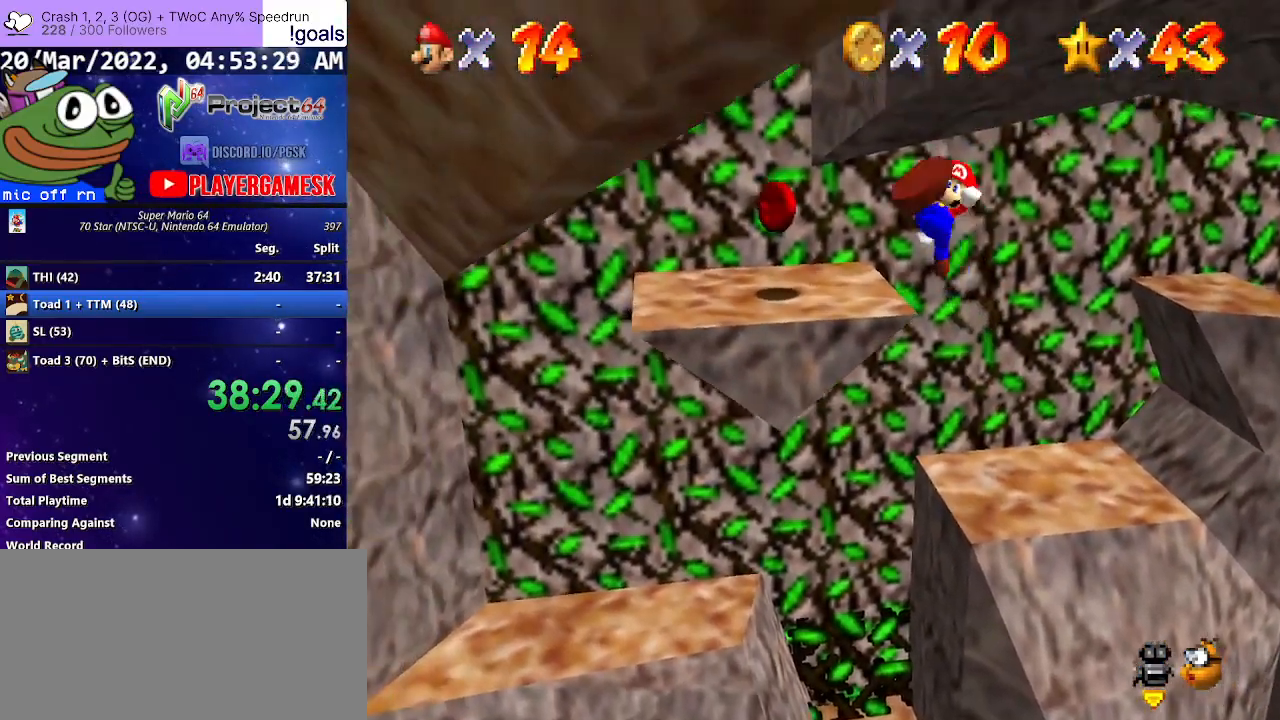
{"buttons": [], "left_stick": "up-right", "right_stick": "center", "events": [[100, "A", "up"], [100, "B", "up"], [400, "left_stick", "up-right"]]}
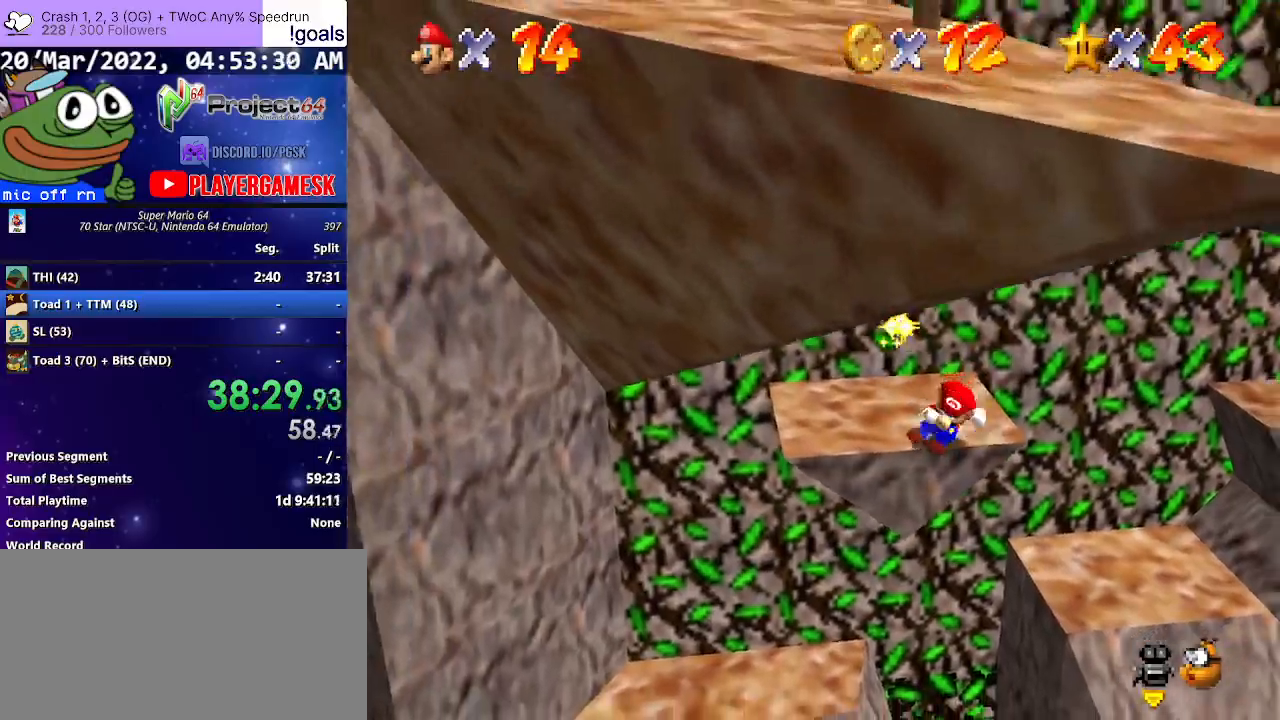
{"buttons": ["A"], "left_stick": "up-right", "right_stick": "center", "events": [[200, "A", "down"]]}
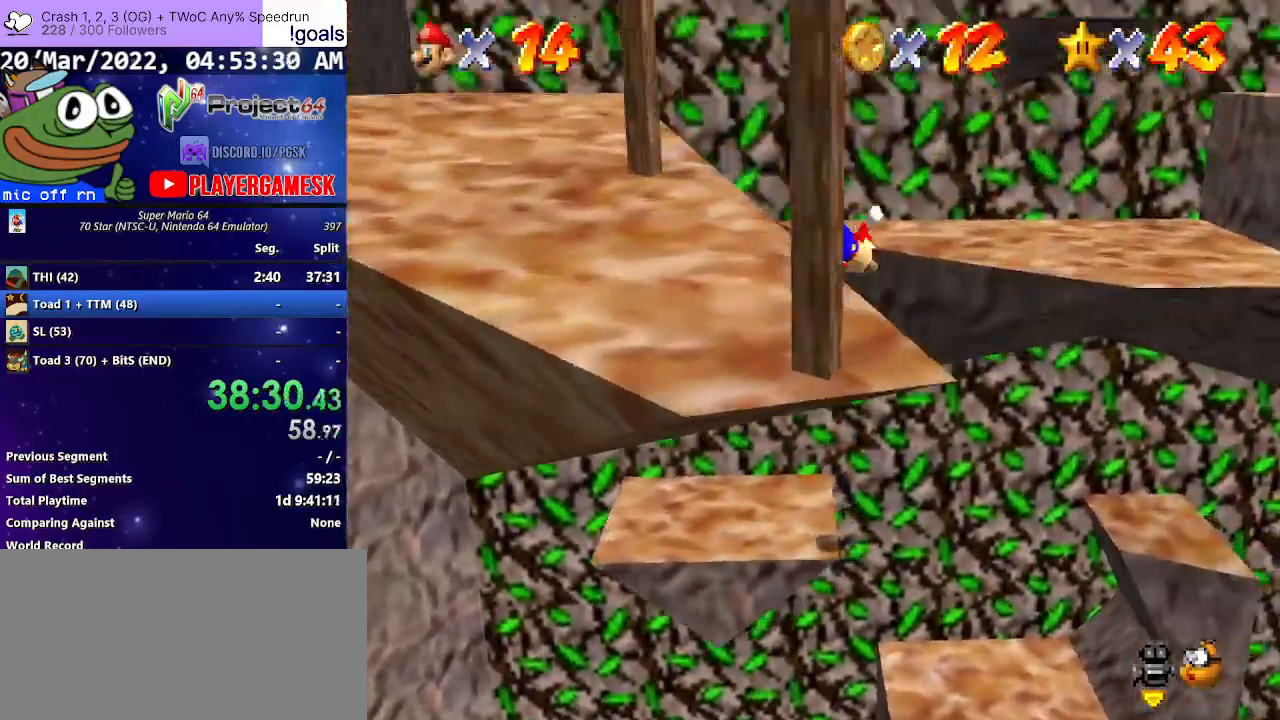
{"buttons": [], "left_stick": "right", "right_stick": "center", "events": [[133, "left_stick", "right"], [167, "A", "up"], [300, "left_stick", "down-right"], [400, "L3", "down"], [467, "L3", "up"], [500, "left_stick", "right"]]}
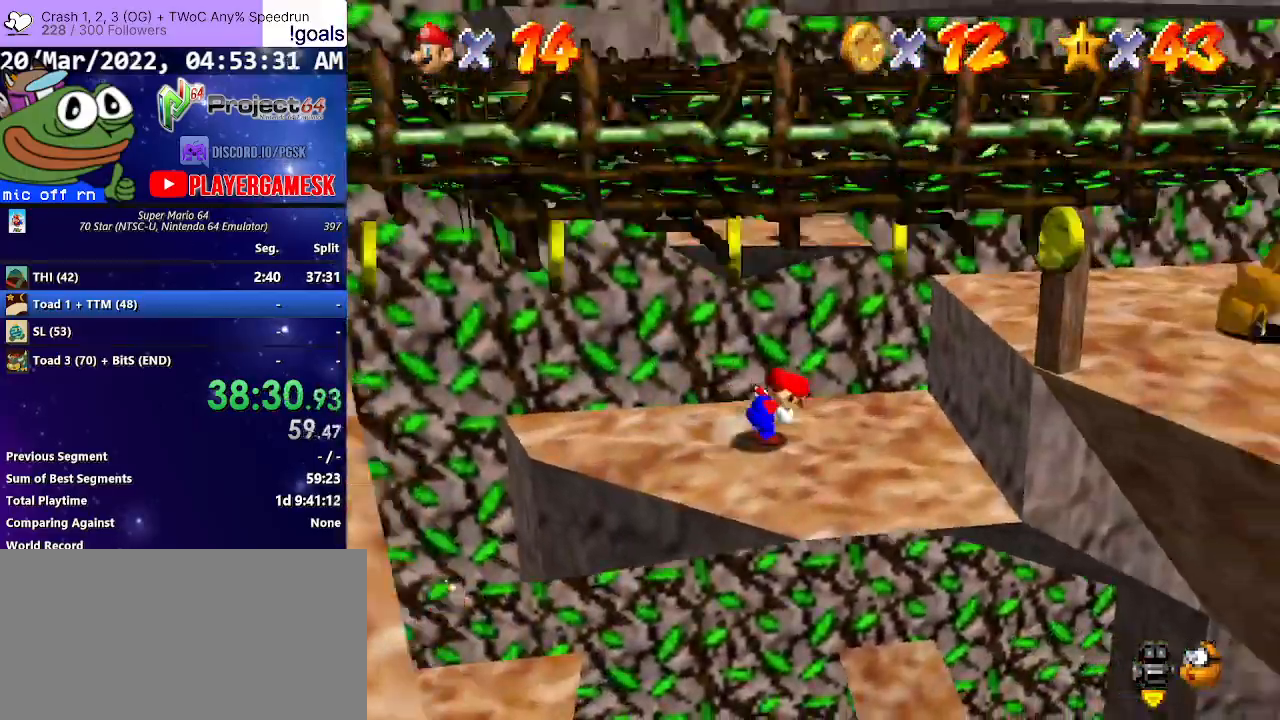
{"buttons": ["A"], "left_stick": "up-left", "right_stick": "center", "events": [[200, "left_stick", "down-right"], [367, "left_stick", "up-left"], [400, "A", "down"]]}
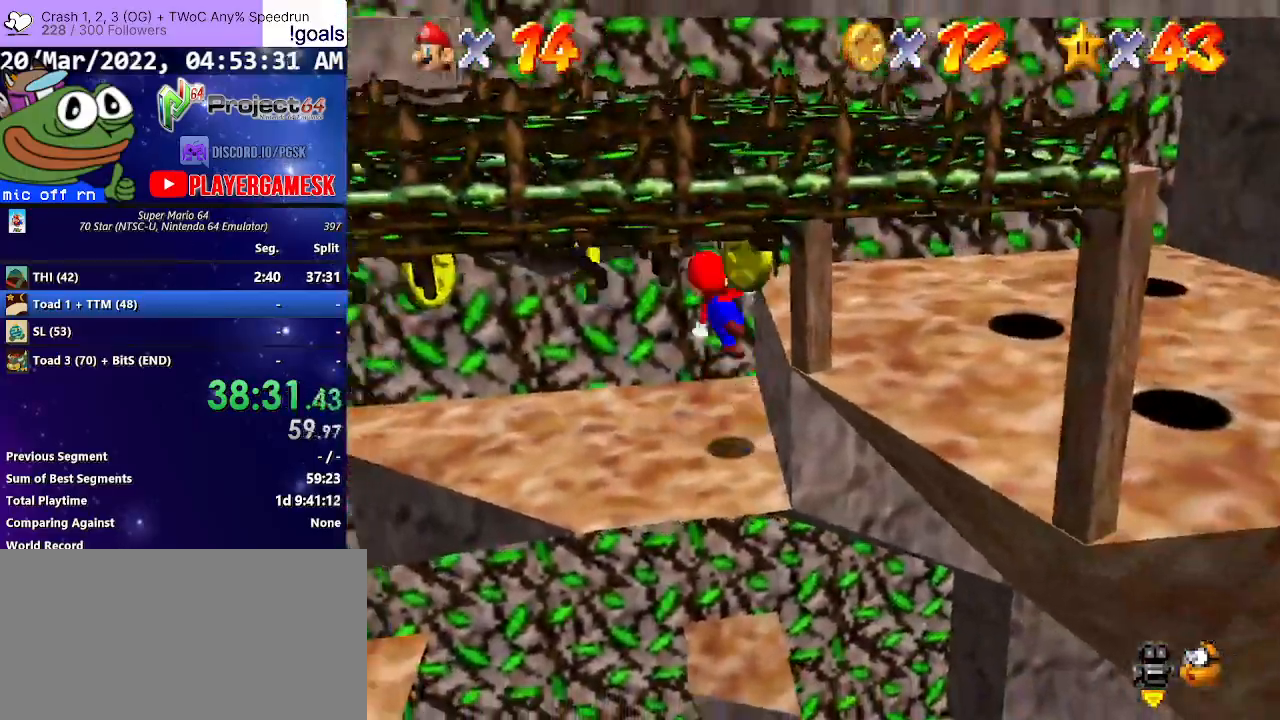
{"buttons": [], "left_stick": "up-left", "right_stick": "center", "events": [[300, "left_stick", "down-right"], [367, "A", "up"], [400, "left_stick", "up-left"]]}
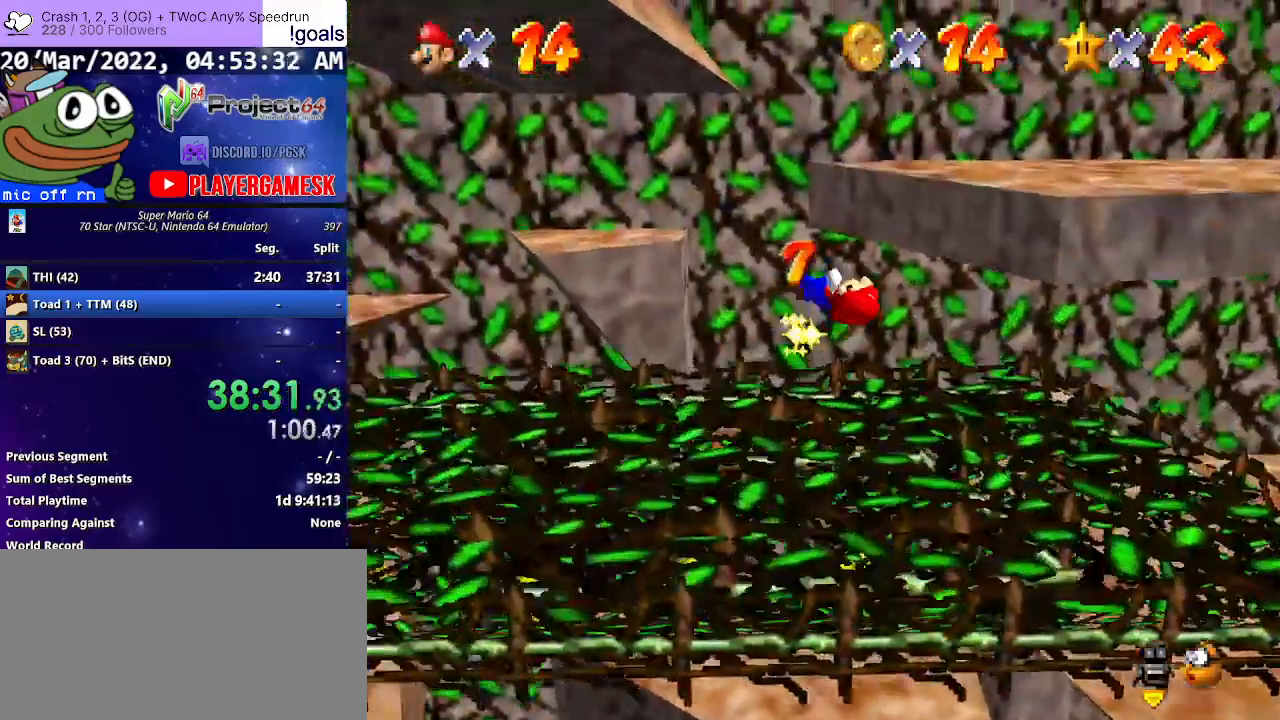
{"buttons": ["A", "L3"], "left_stick": "down-right", "right_stick": "center", "events": [[167, "left_stick", "down-right"], [333, "A", "down"], [400, "L3", "down"]]}
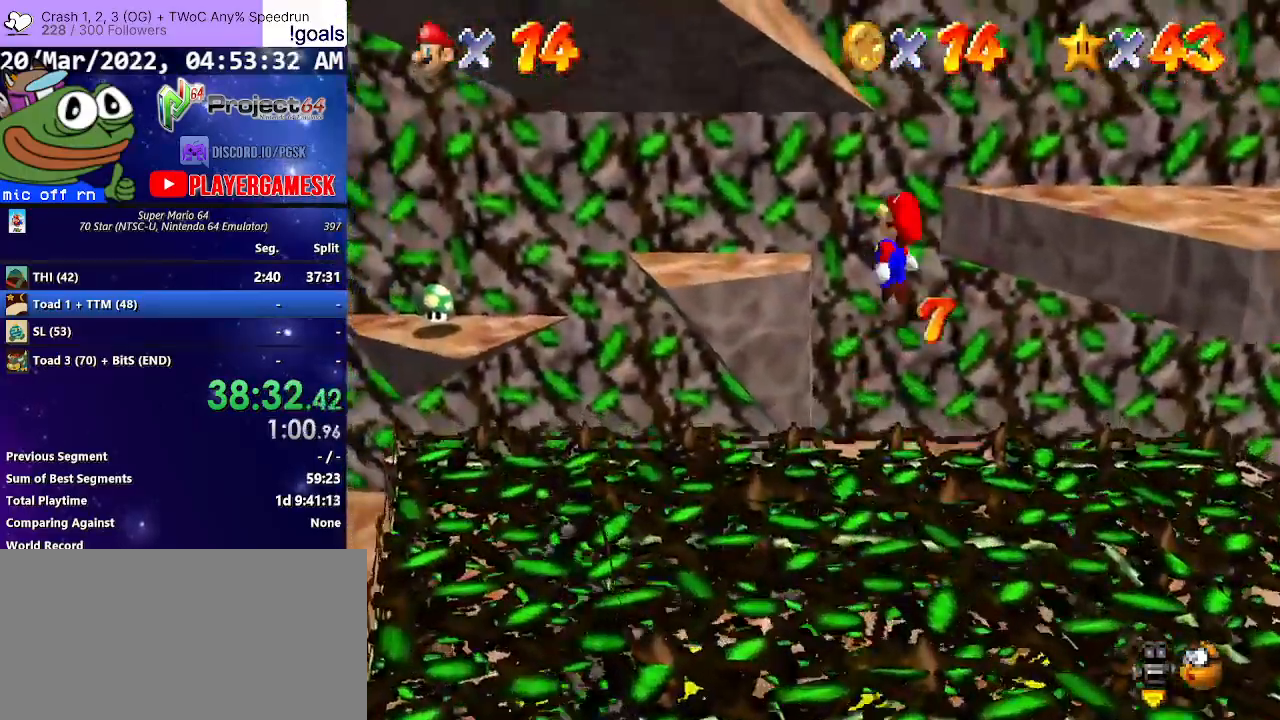
{"buttons": ["A", "B"], "left_stick": "up-right", "right_stick": "center", "events": [[67, "L3", "up"], [67, "left_stick", "right"], [300, "B", "down"], [367, "left_stick", "up-right"]]}
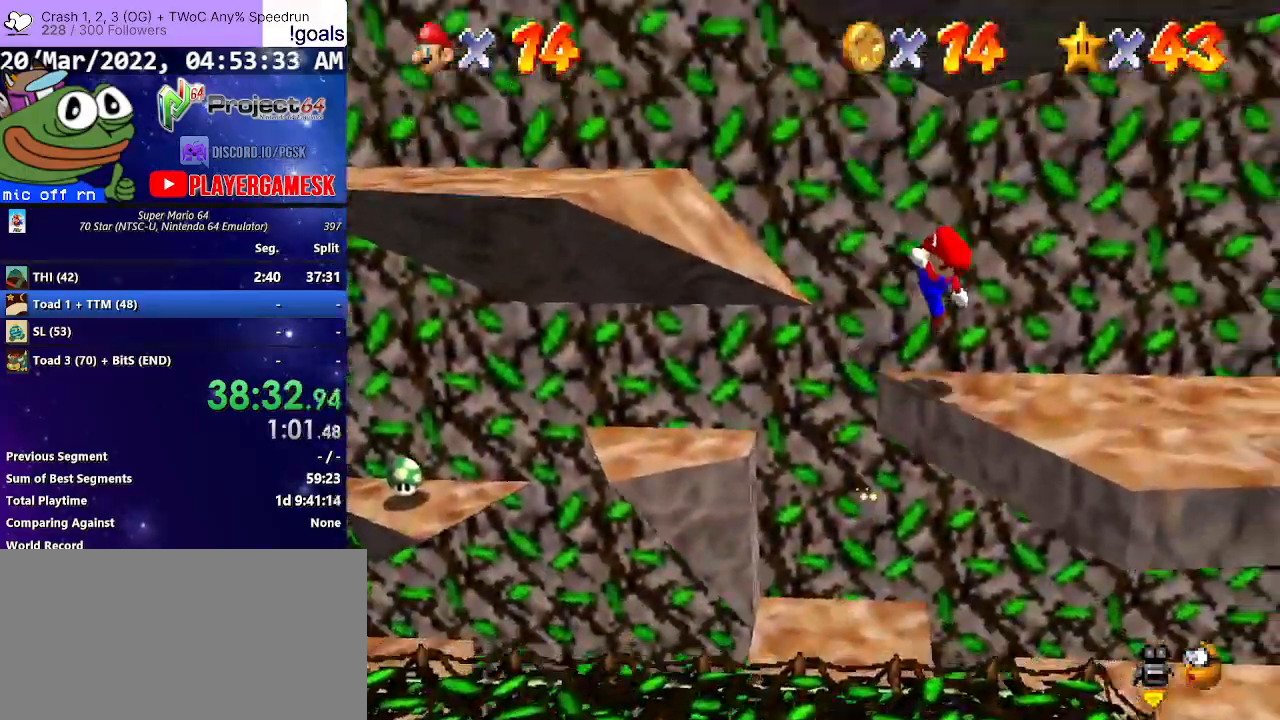
{"buttons": [], "left_stick": "right", "right_stick": "center", "events": [[67, "A", "up"], [100, "B", "up"], [233, "left_stick", "center"], [400, "left_stick", "up-right"], [500, "left_stick", "right"]]}
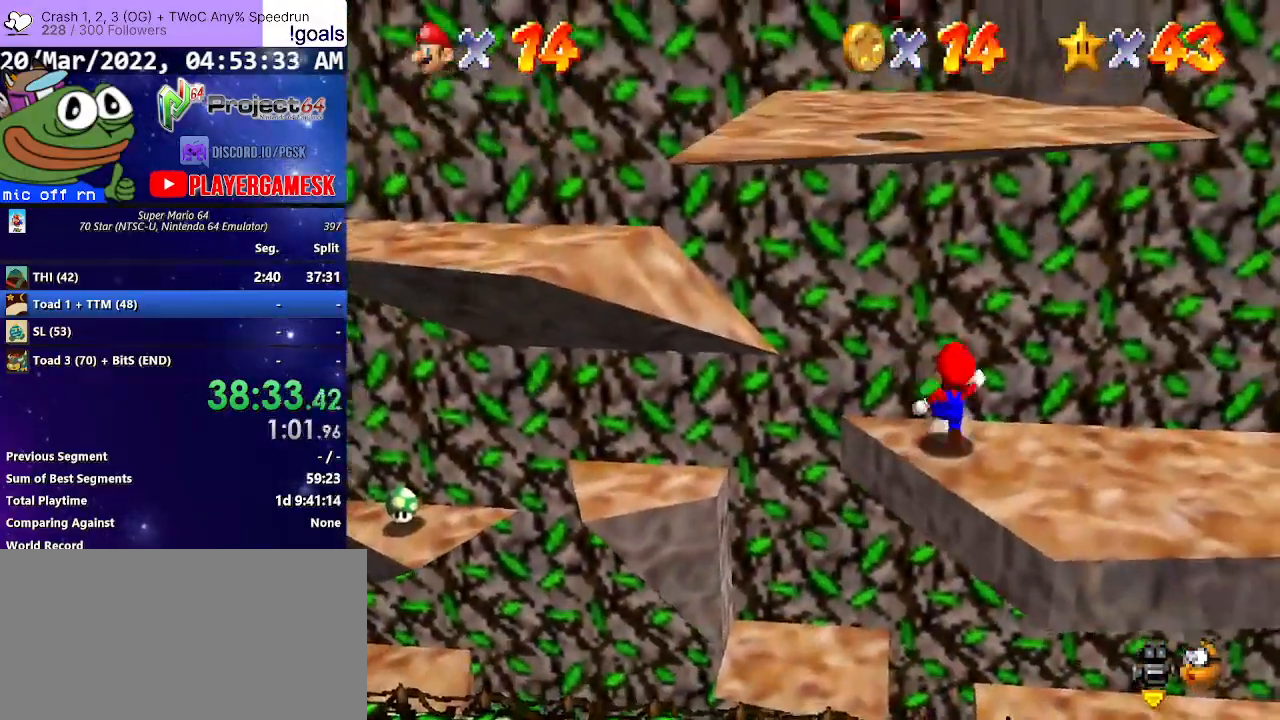
{"buttons": [], "left_stick": "down-right", "right_stick": "center", "events": [[100, "left_stick", "down-right"]]}
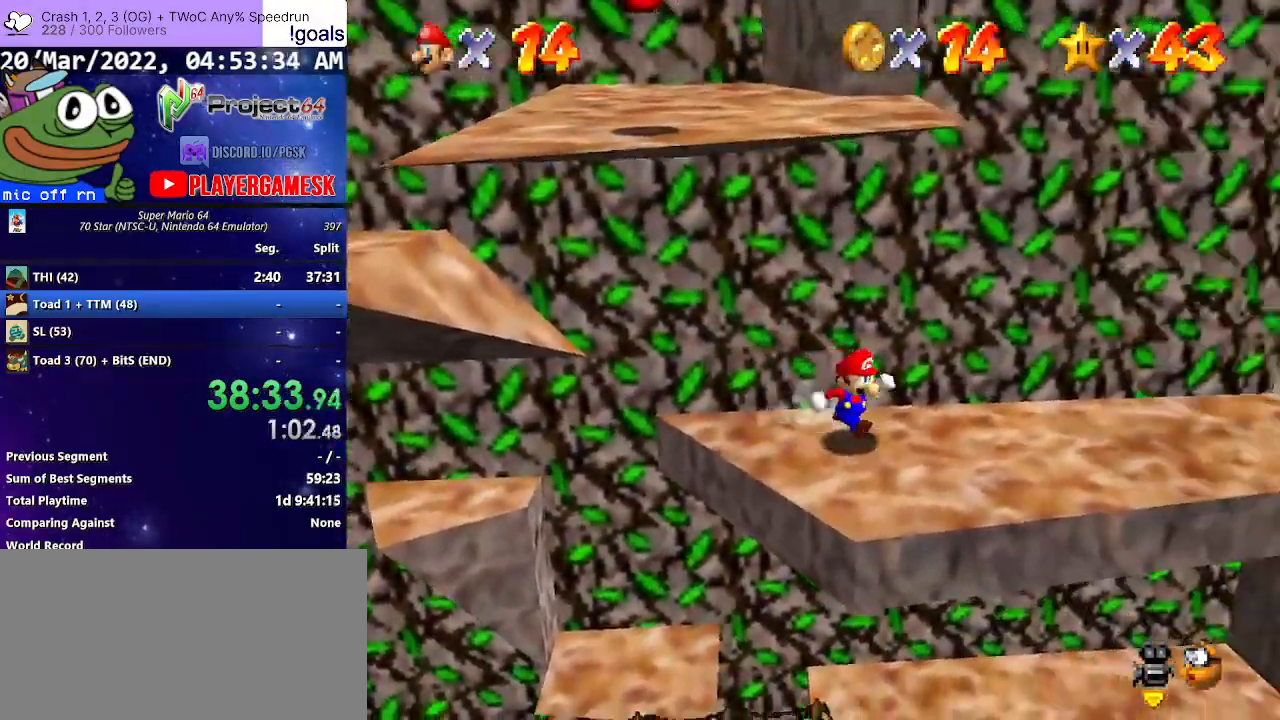
{"buttons": [], "left_stick": "up-right", "right_stick": "center", "events": [[333, "left_stick", "right"], [500, "left_stick", "up-right"]]}
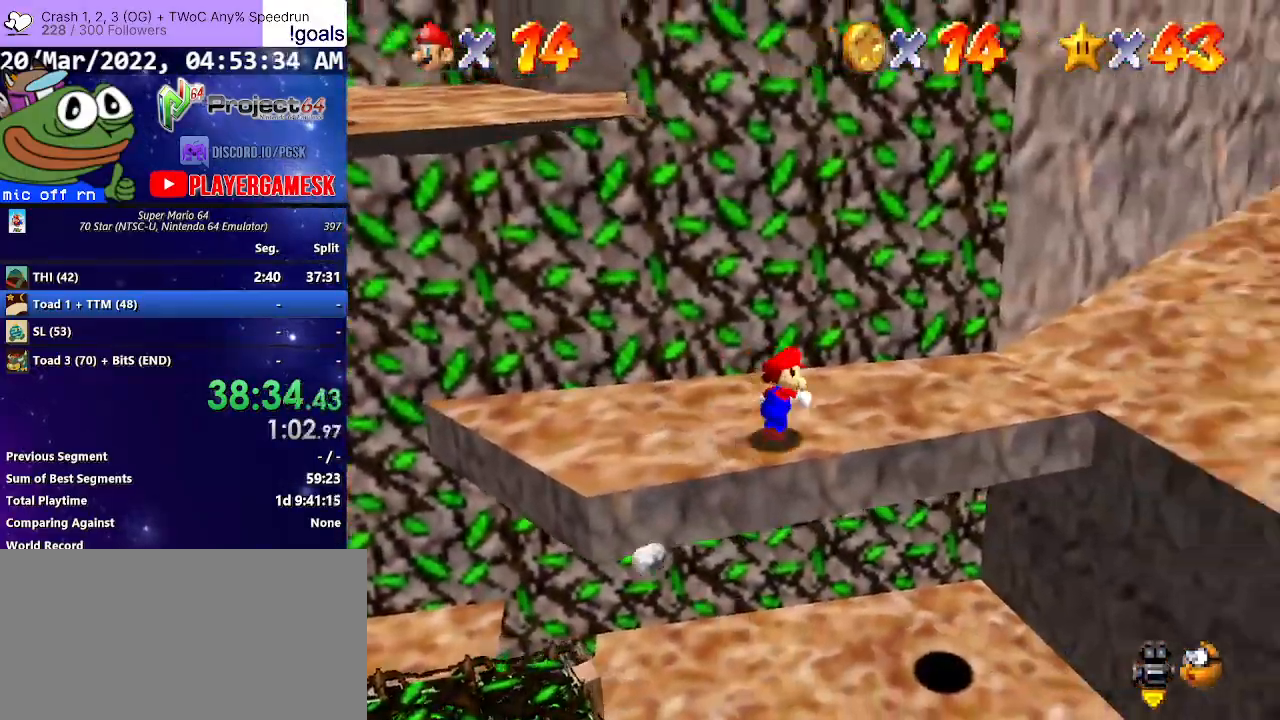
{"buttons": ["A", "L3"], "left_stick": "down-left", "right_stick": "center", "events": [[33, "left_stick", "right"], [67, "left_stick", "left"], [100, "A", "down"], [233, "left_stick", "down-left"], [467, "L3", "down"]]}
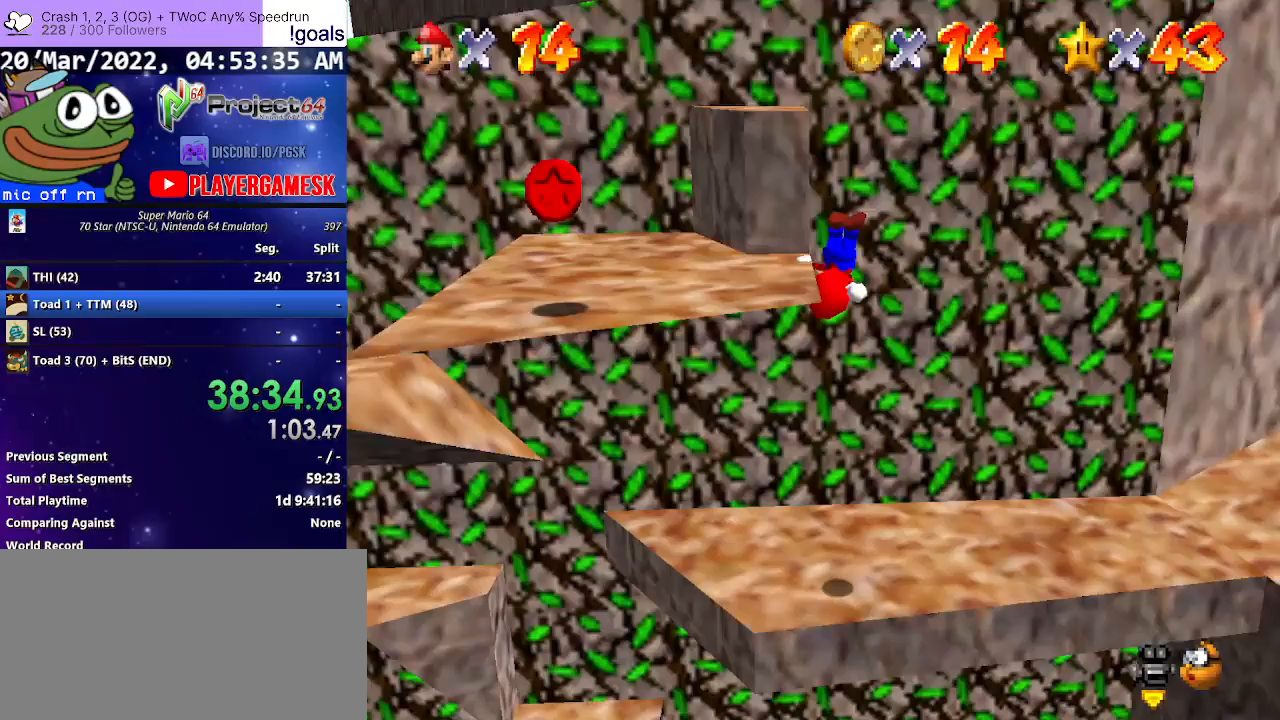
{"buttons": ["L3"], "left_stick": "down-left", "right_stick": "center", "events": [[133, "L3", "up"], [167, "A", "up"], [433, "L3", "down"]]}
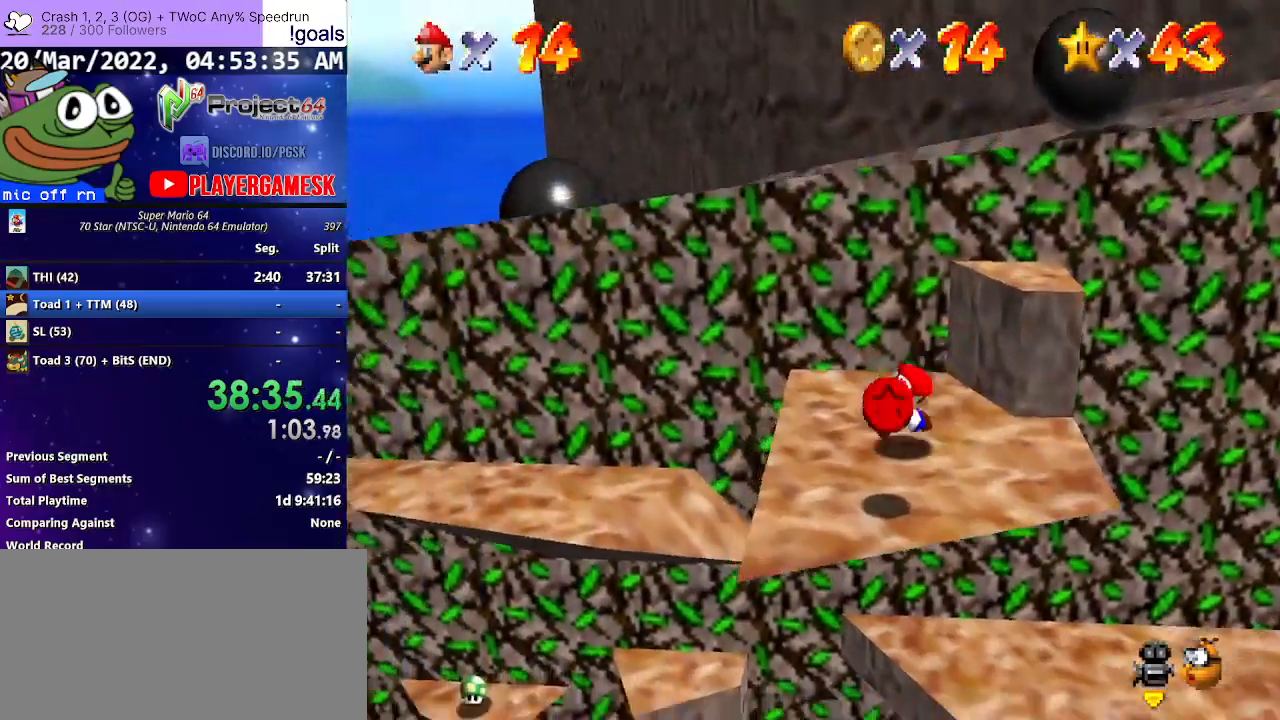
{"buttons": [], "left_stick": "down", "right_stick": "center", "events": [[33, "left_stick", "down"], [467, "L3", "up"]]}
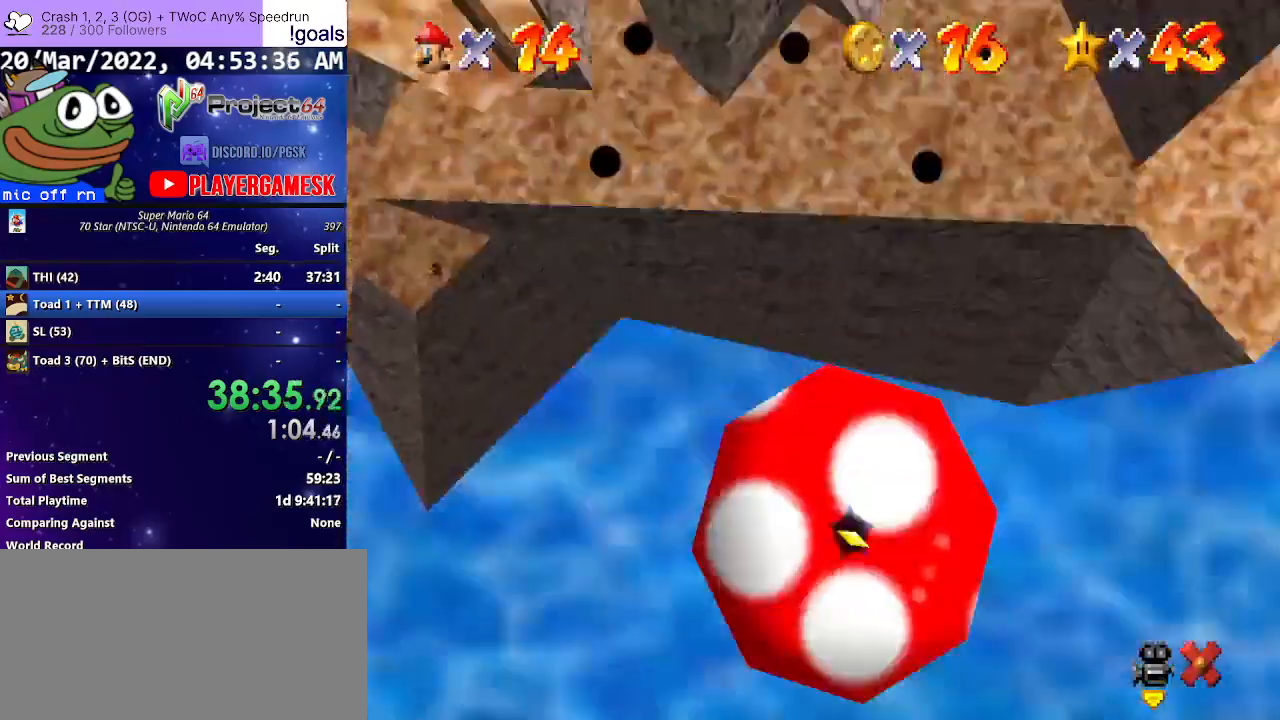
{"buttons": [], "left_stick": "center", "right_stick": "center", "events": [[233, "left_stick", "center"]]}
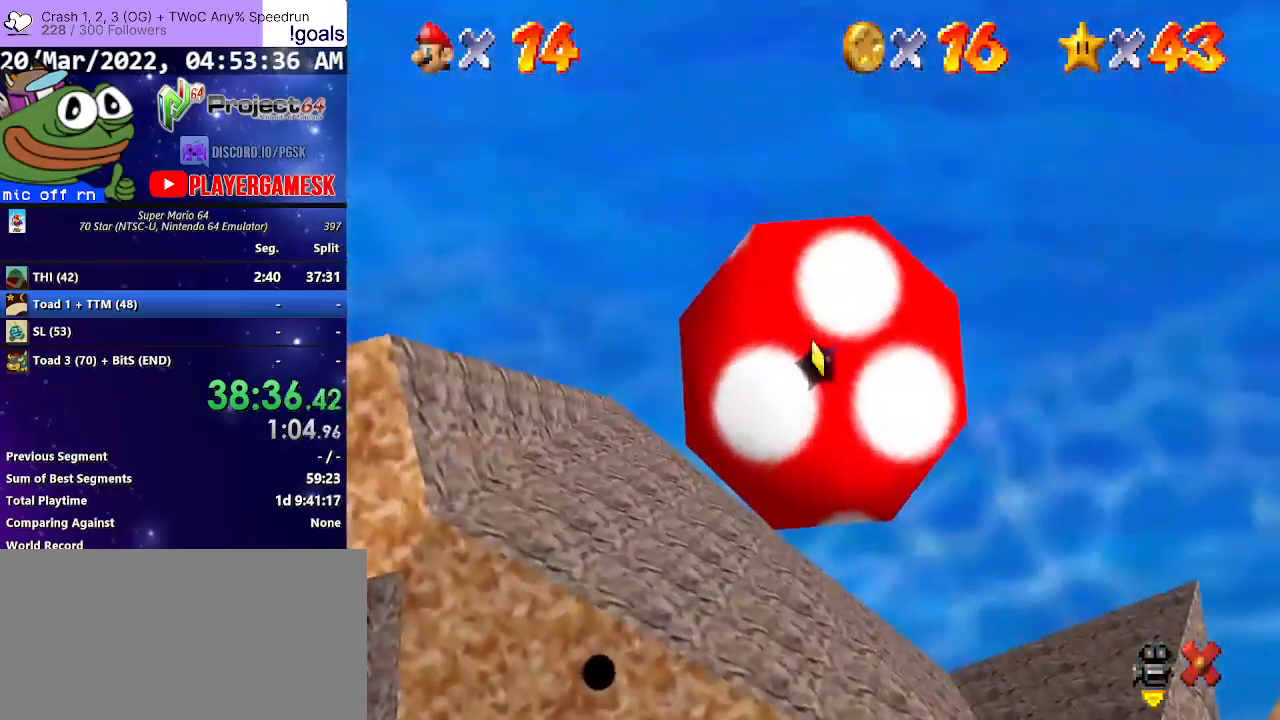
{"buttons": [], "left_stick": "center", "right_stick": "center", "events": []}
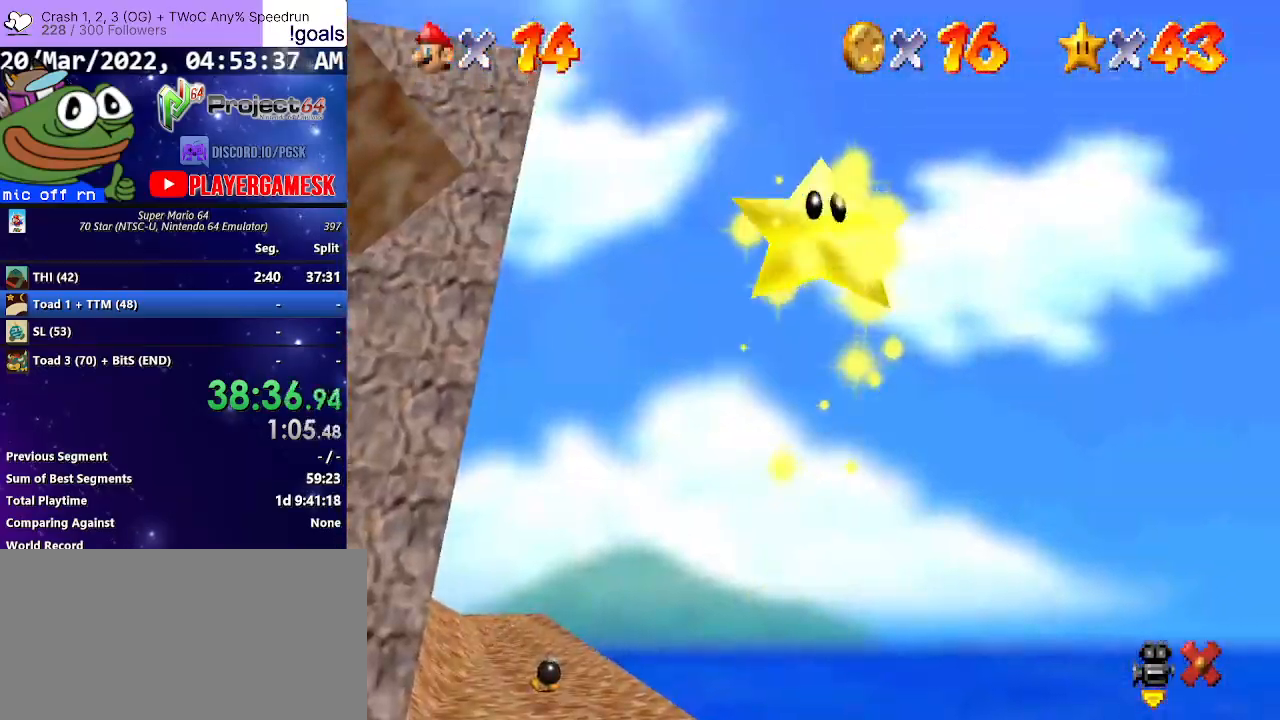
{"buttons": [], "left_stick": "center", "right_stick": "center", "events": []}
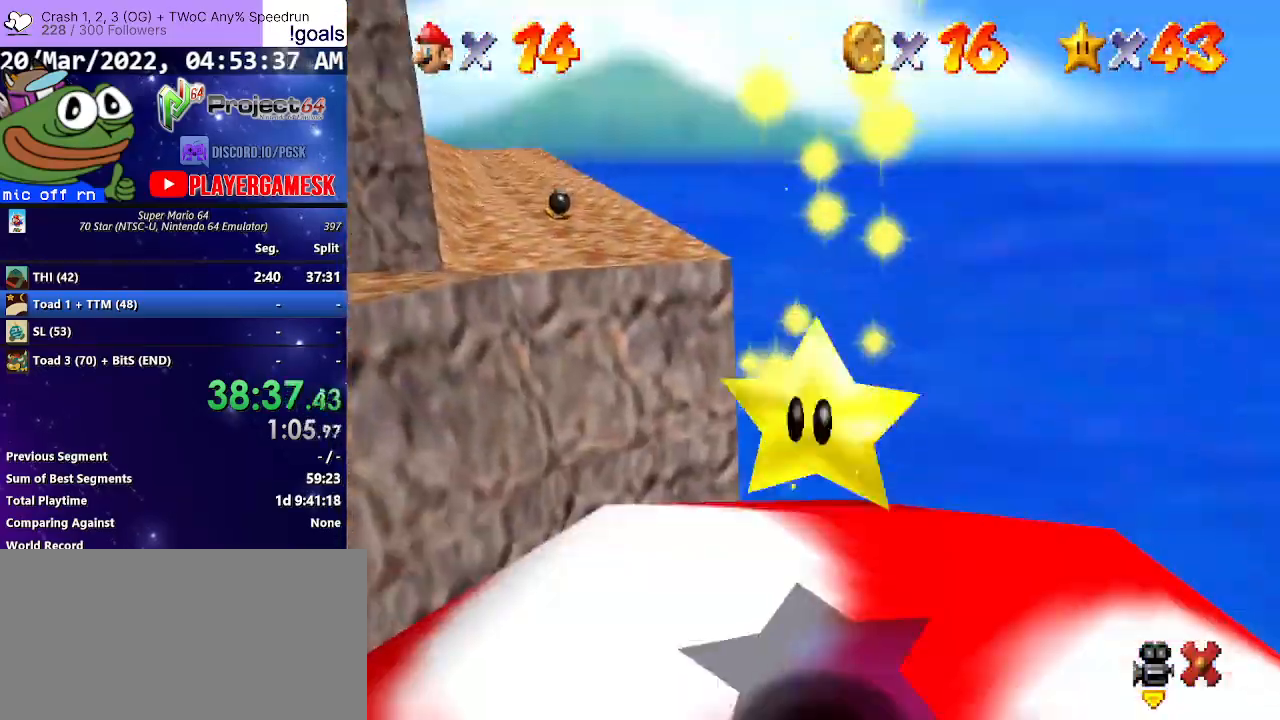
{"buttons": [], "left_stick": "center", "right_stick": "center", "events": []}
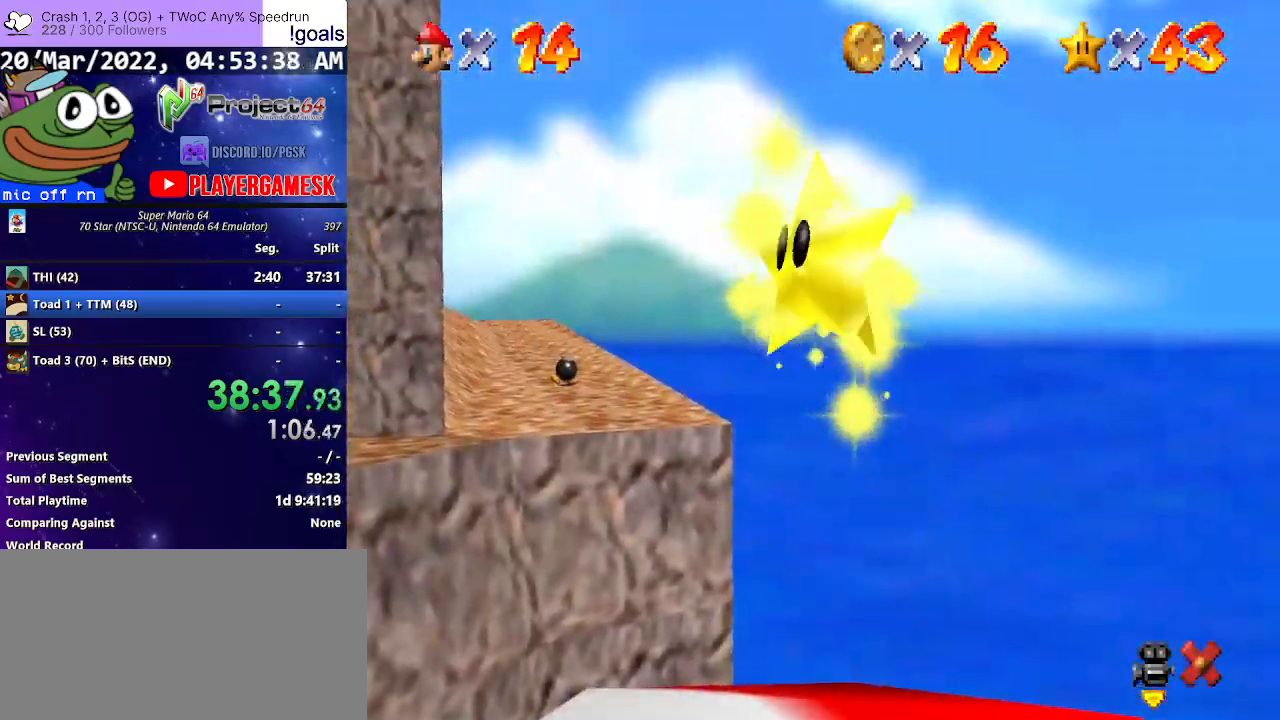
{"buttons": [], "left_stick": "center", "right_stick": "center", "events": []}
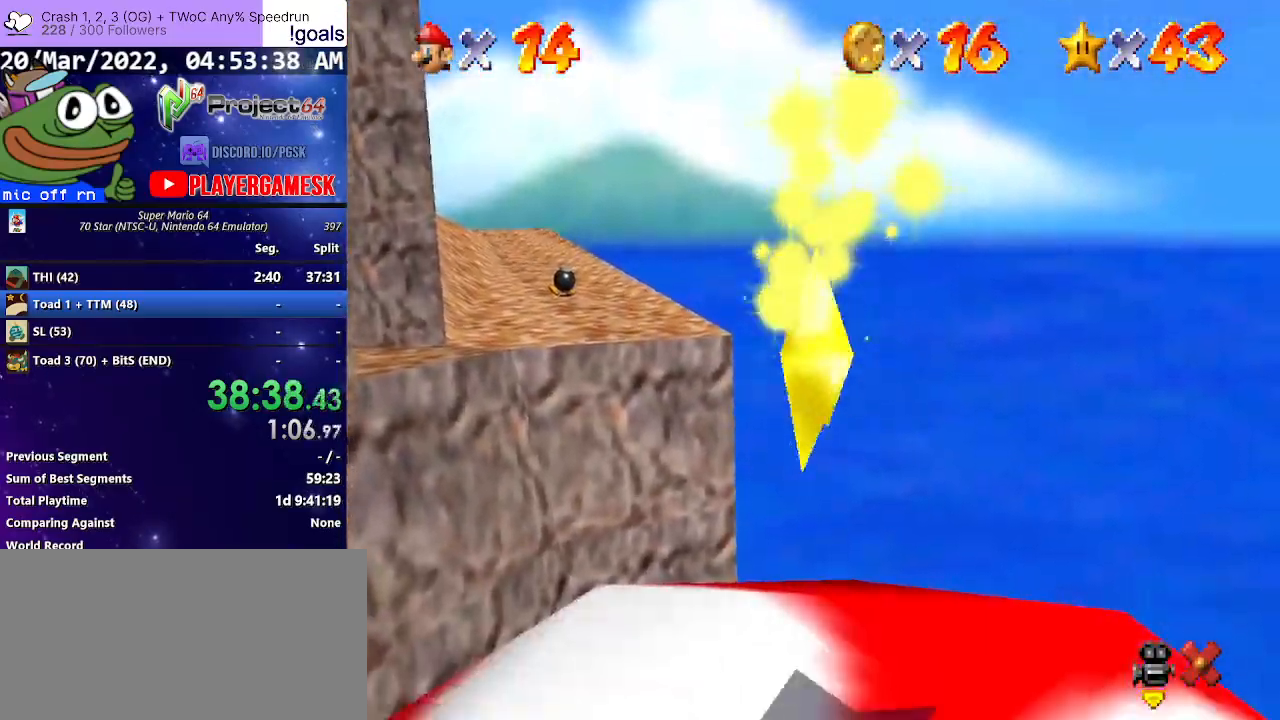
{"buttons": [], "left_stick": "down", "right_stick": "center", "events": [[367, "left_stick", "down"]]}
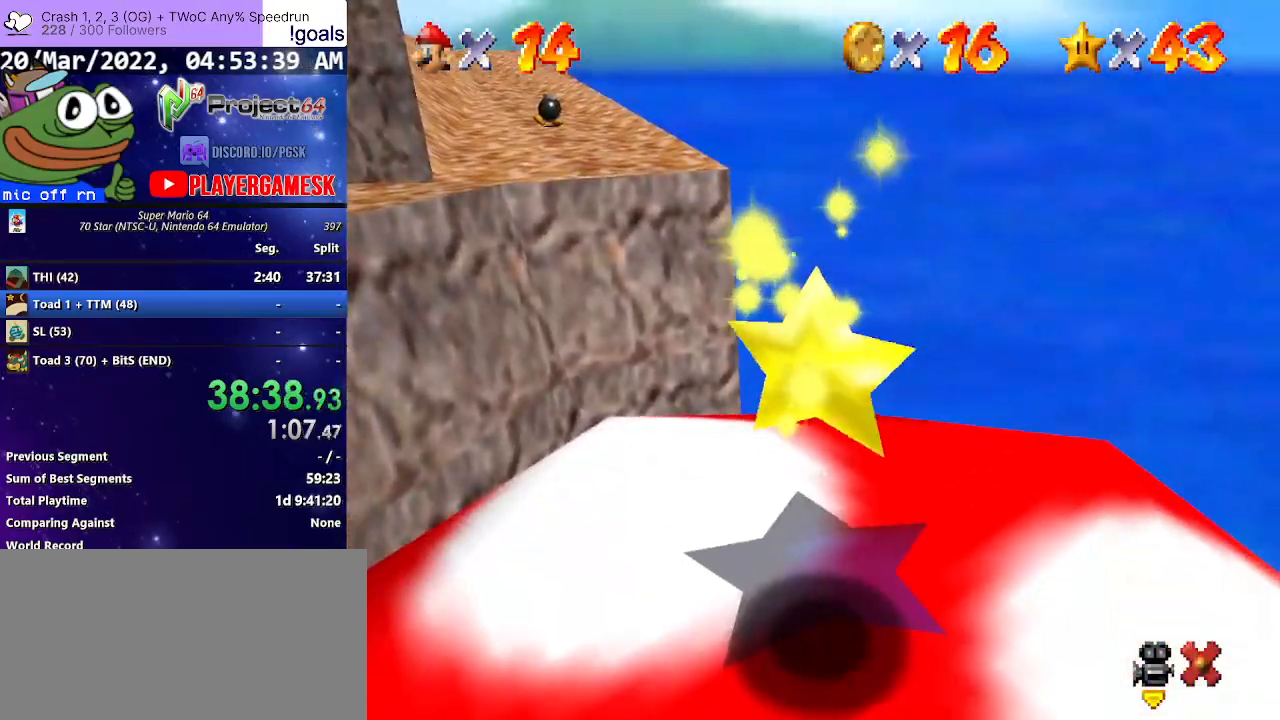
{"buttons": [], "left_stick": "down", "right_stick": "center", "events": []}
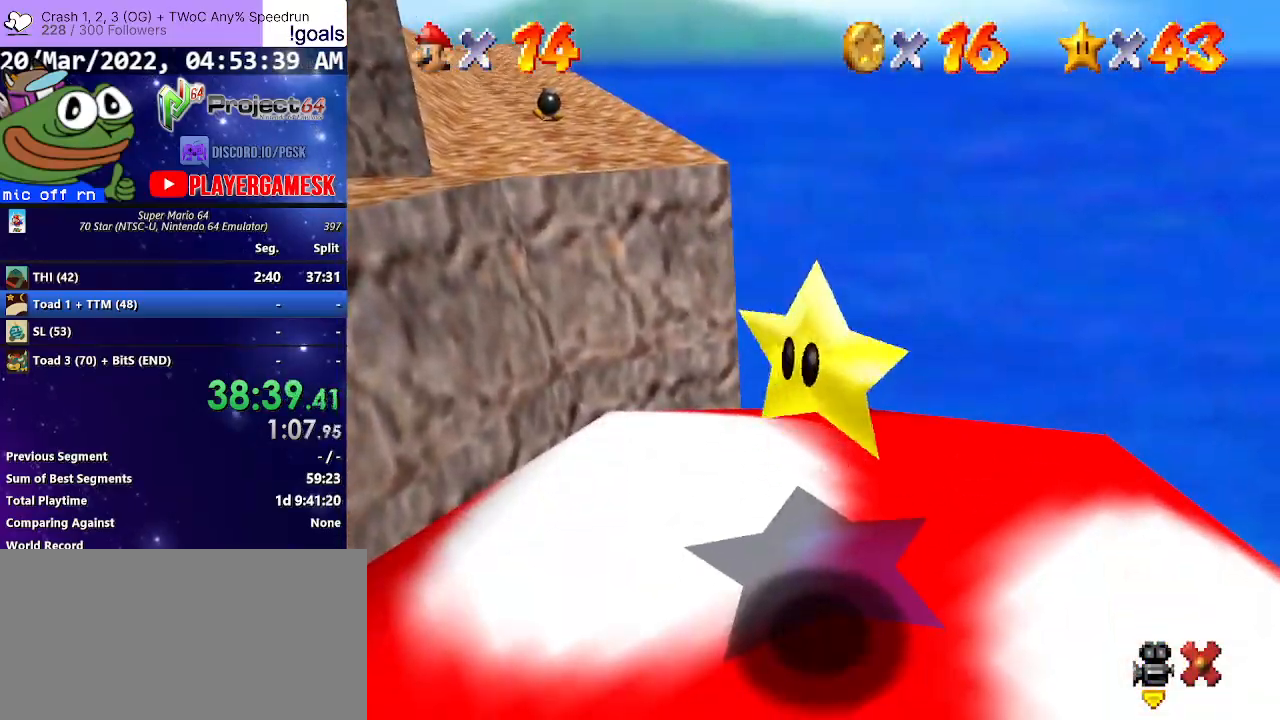
{"buttons": [], "left_stick": "down", "right_stick": "center", "events": []}